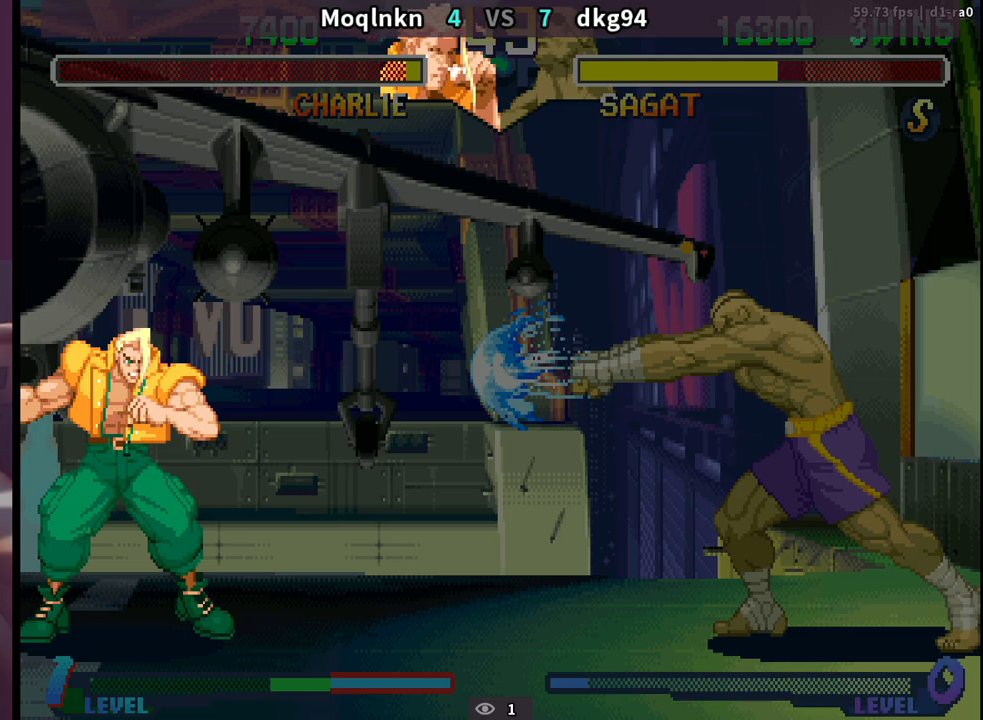
Gameplay with a controller (arcade stick); each line is a JSON object with the inputs held at the frame after it. "events" lists button and stick changes between this image and that frame as [ms after this image, input, new state], when the widget could be followed in between. Not read: L3 R3.
{"buttons": ["DPAD_LEFT"], "events": [[33, "DPAD_LEFT", "down"]]}
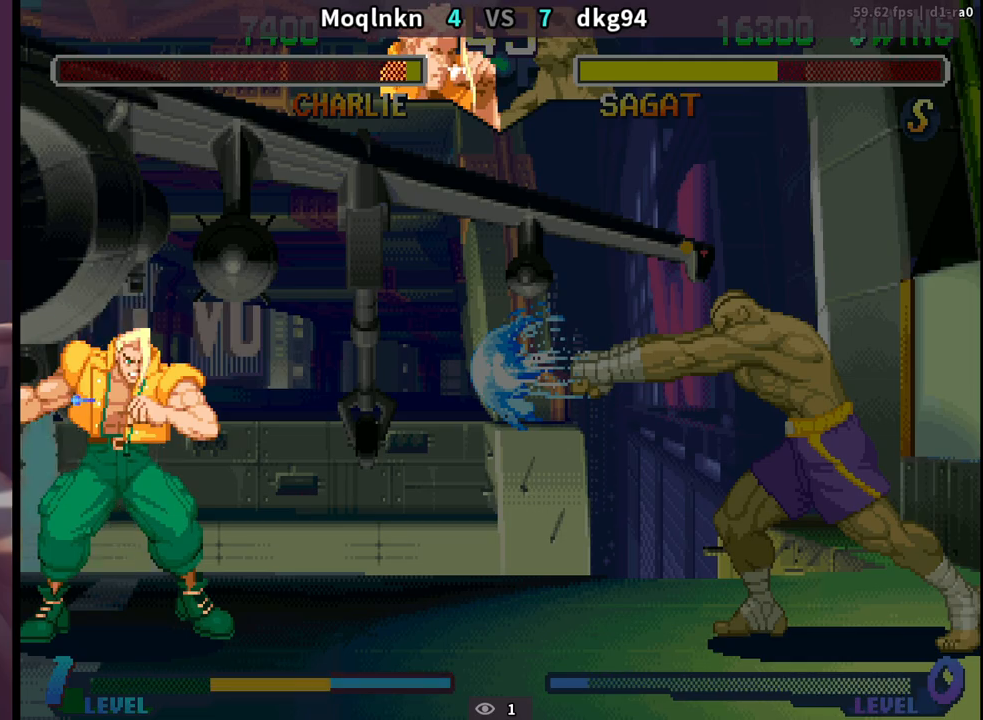
{"buttons": ["DPAD_LEFT"], "events": []}
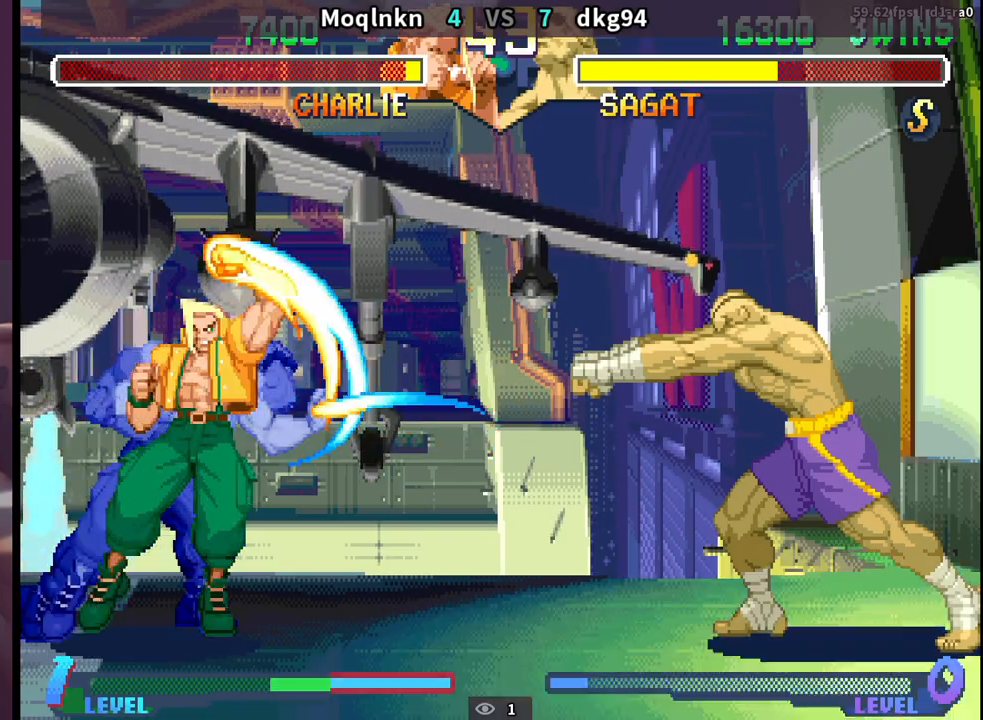
{"buttons": ["DPAD_LEFT"], "events": []}
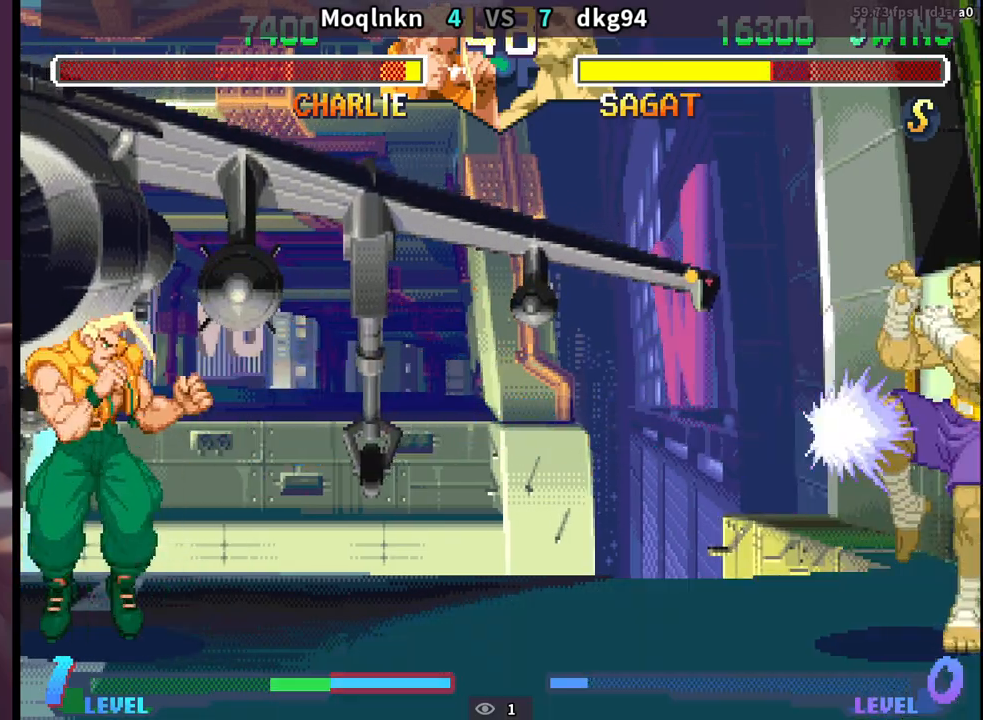
{"buttons": ["DPAD_LEFT"], "events": [[150, "DPAD_LEFT", "up"], [183, "DPAD_RIGHT", "down"], [267, "DPAD_RIGHT", "up"], [283, "DPAD_LEFT", "down"]]}
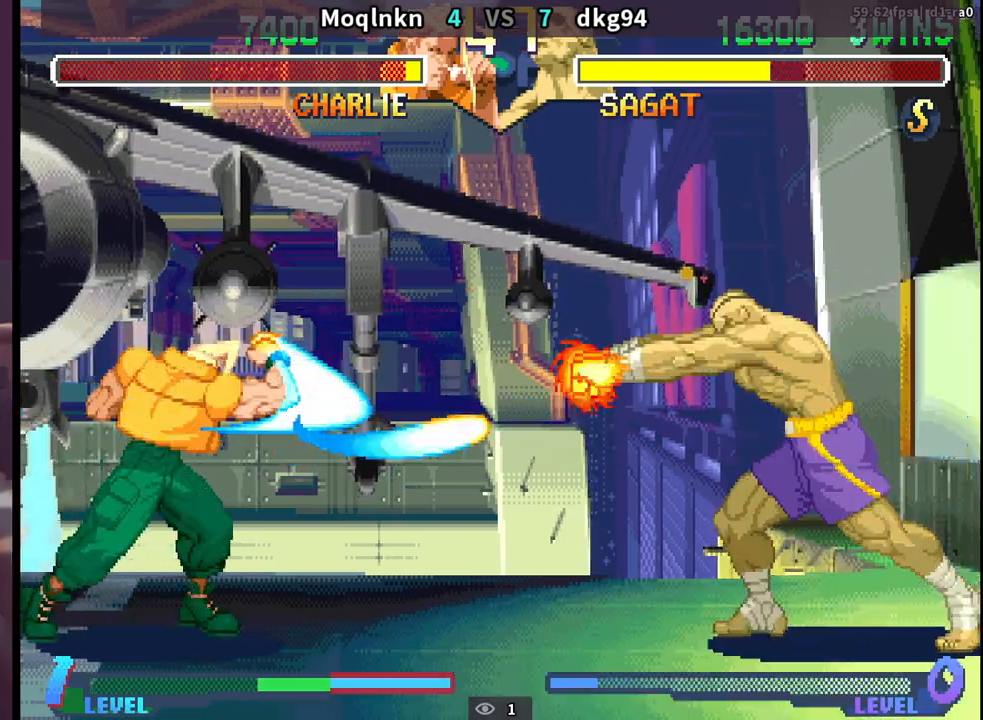
{"buttons": ["DPAD_LEFT"], "events": [[17, "DPAD_DOWN", "down"], [200, "DPAD_DOWN", "up"]]}
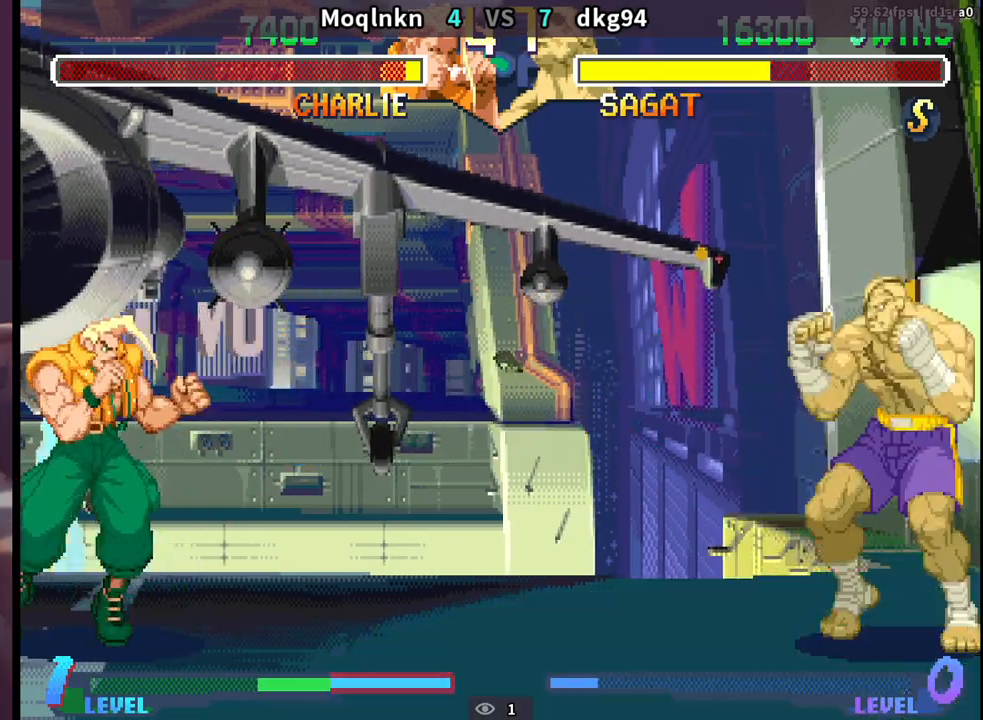
{"buttons": ["DPAD_LEFT"], "events": [[383, "DPAD_LEFT", "up"], [400, "DPAD_RIGHT", "down"], [417, "DPAD_DOWN", "down"], [467, "DPAD_RIGHT", "up"], [483, "DPAD_DOWN", "up"], [483, "DPAD_LEFT", "down"]]}
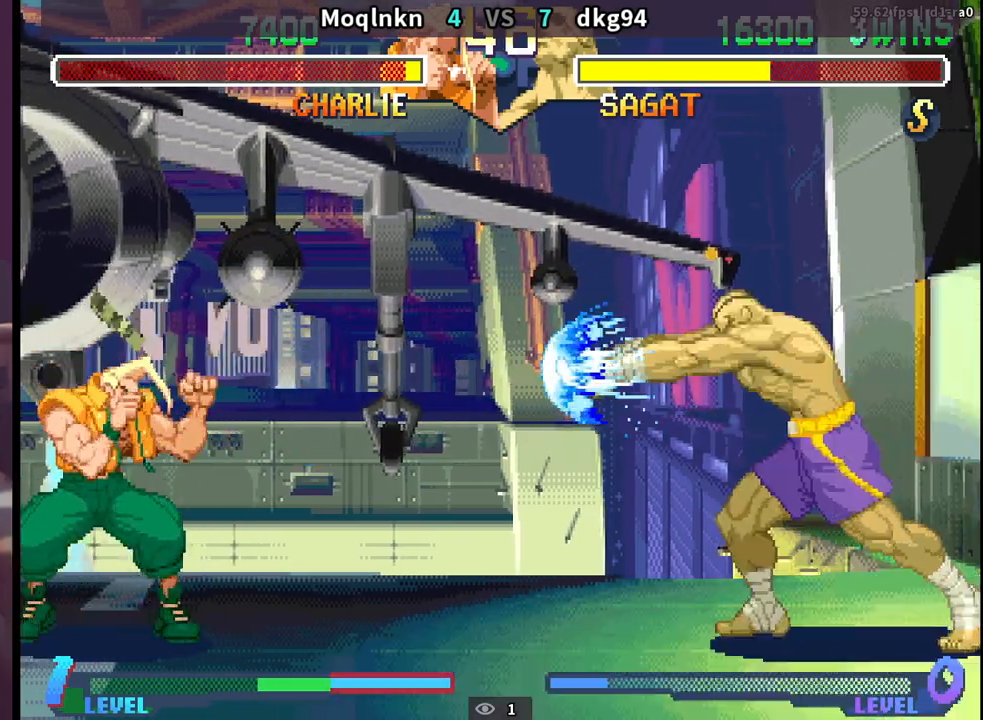
{"buttons": ["DPAD_LEFT"], "events": [[17, "DPAD_LEFT", "up"], [33, "DPAD_RIGHT", "down"], [100, "DPAD_RIGHT", "up"], [200, "DPAD_LEFT", "down"]]}
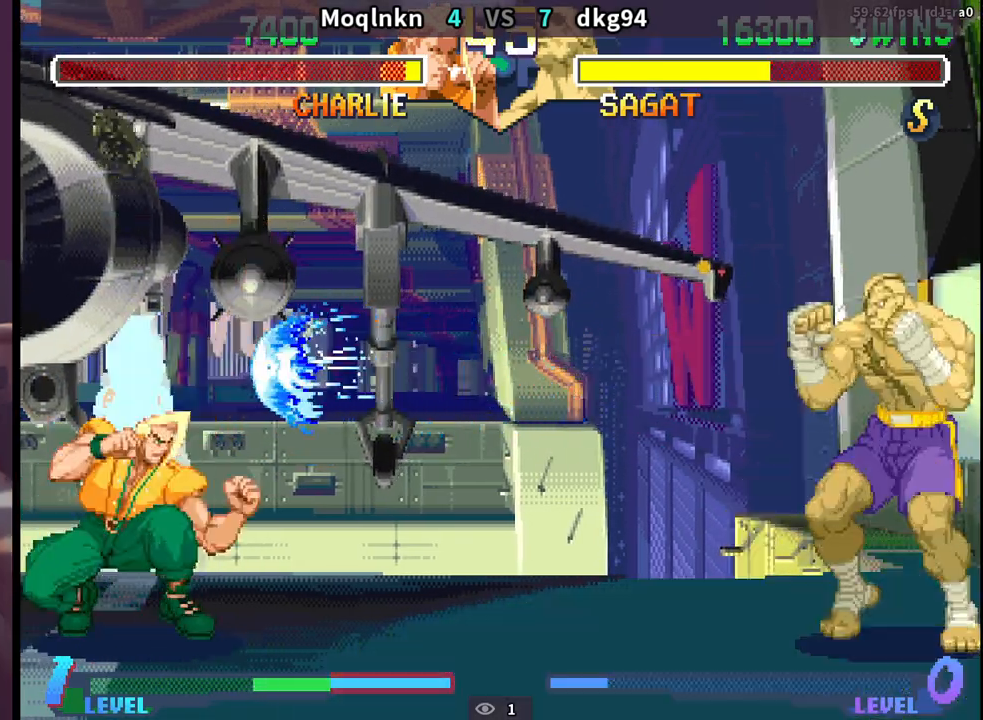
{"buttons": [], "events": [[483, "DPAD_LEFT", "up"]]}
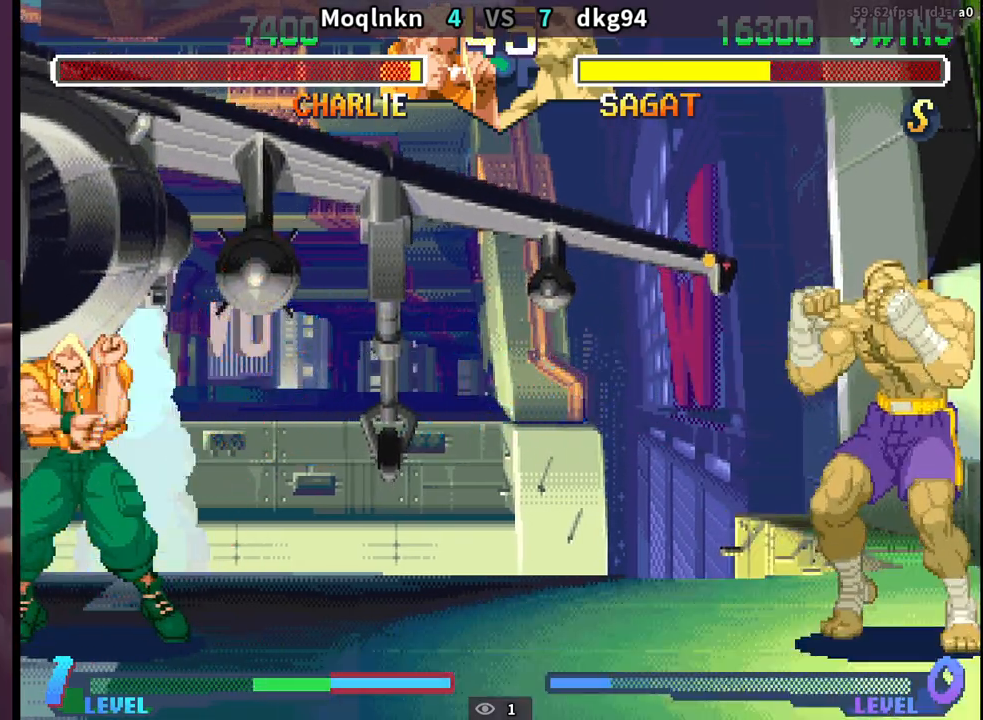
{"buttons": ["DPAD_DOWN", "DPAD_LEFT"], "events": [[17, "DPAD_RIGHT", "down"], [67, "DPAD_RIGHT", "up"], [133, "DPAD_RIGHT", "down"], [217, "DPAD_RIGHT", "up"], [250, "DPAD_LEFT", "down"], [367, "DPAD_DOWN", "down"]]}
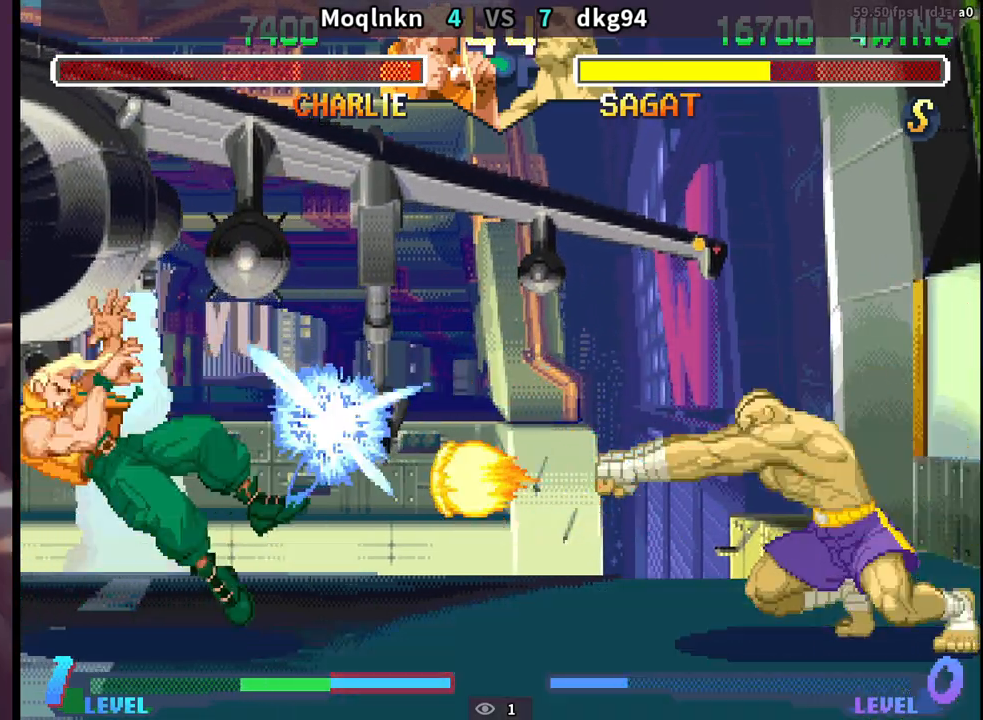
{"buttons": ["DPAD_DOWN", "DPAD_LEFT"], "events": []}
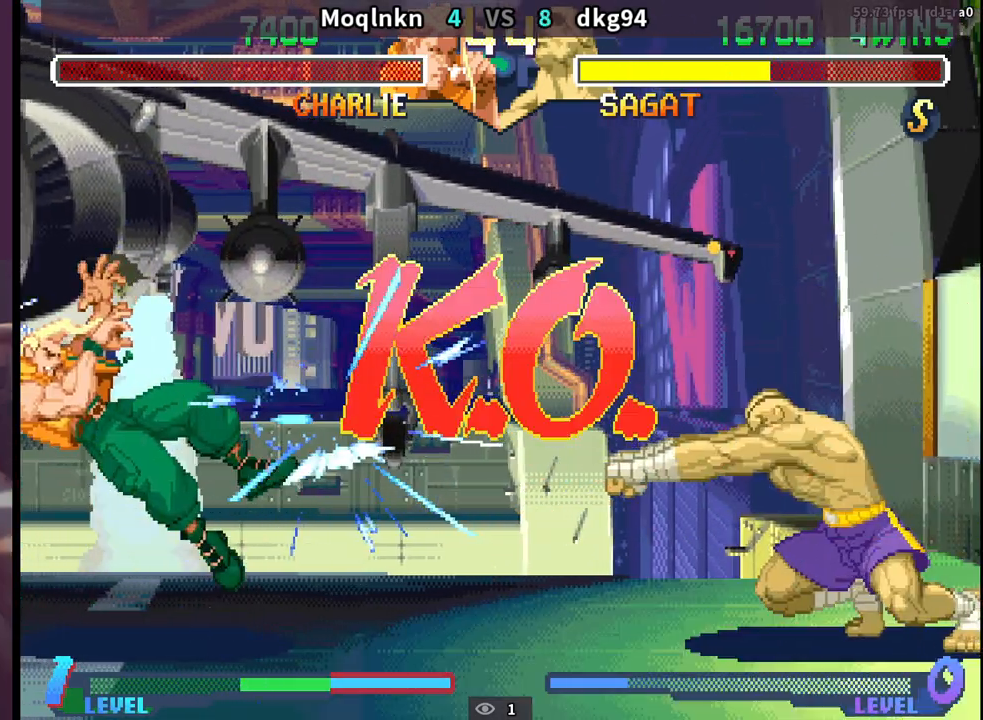
{"buttons": ["DPAD_DOWN"], "events": [[50, "LK", "down"], [67, "LP", "down"], [67, "MP", "down"], [83, "HP", "down"], [133, "HP", "up"], [300, "DPAD_LEFT", "up"], [433, "MP", "up"], [450, "LP", "up"], [483, "LK", "up"]]}
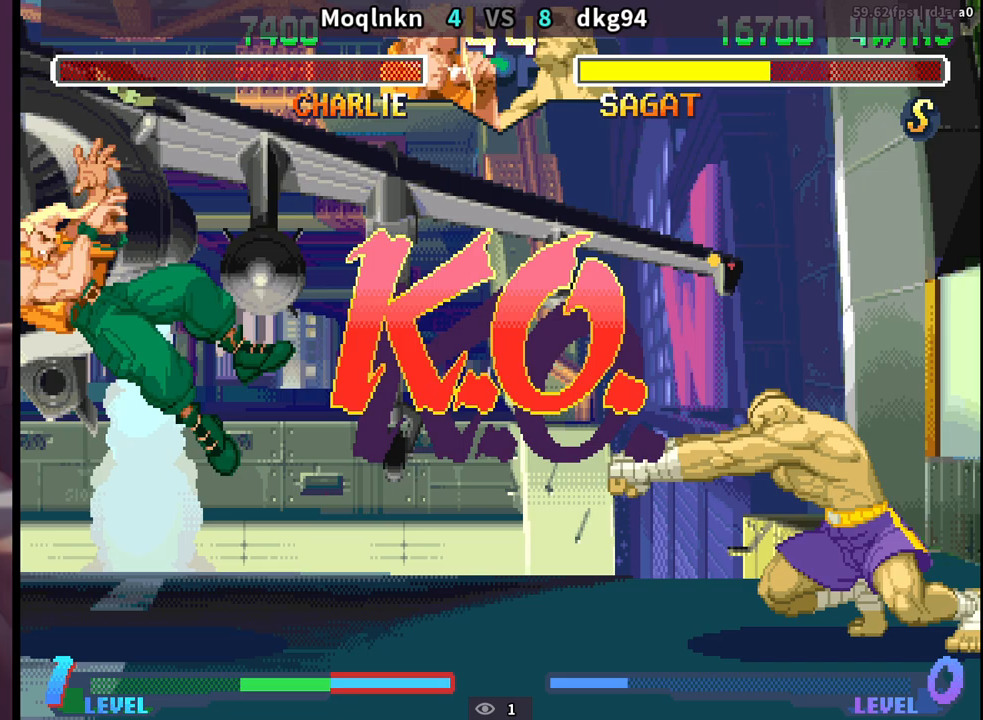
{"buttons": ["DPAD_DOWN"], "events": []}
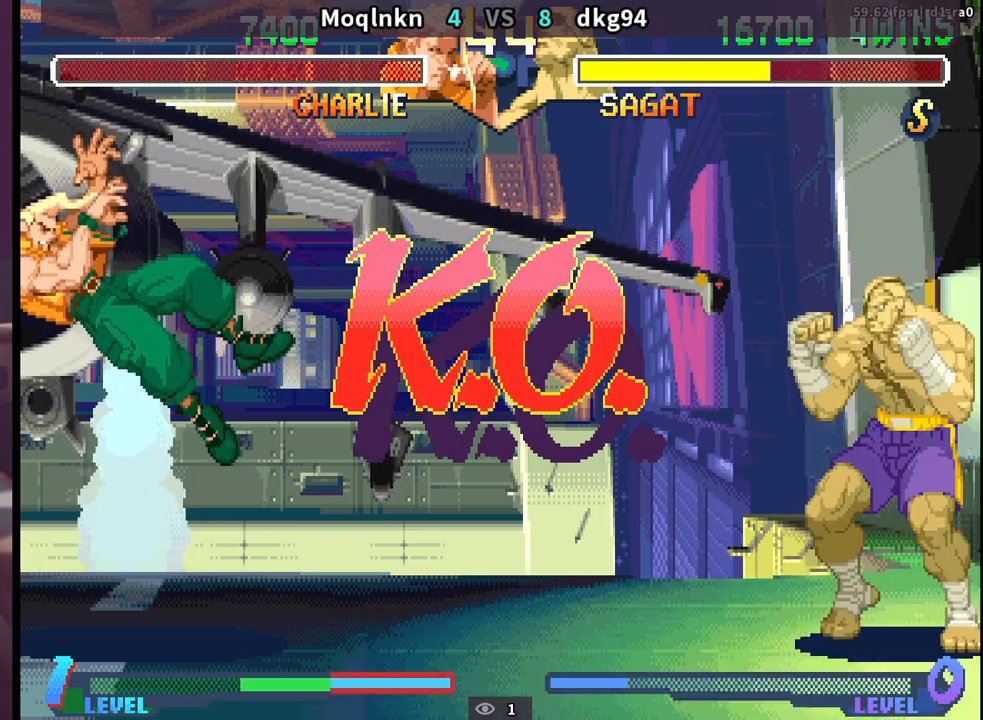
{"buttons": [], "events": [[50, "LK", "down"], [100, "LK", "up"], [217, "LK", "down"], [233, "LP", "down"], [233, "MP", "down"], [250, "DPAD_DOWN", "up"], [250, "HK", "down"], [267, "HK", "up"], [317, "LK", "up"], [383, "LP", "up"], [383, "MP", "up"]]}
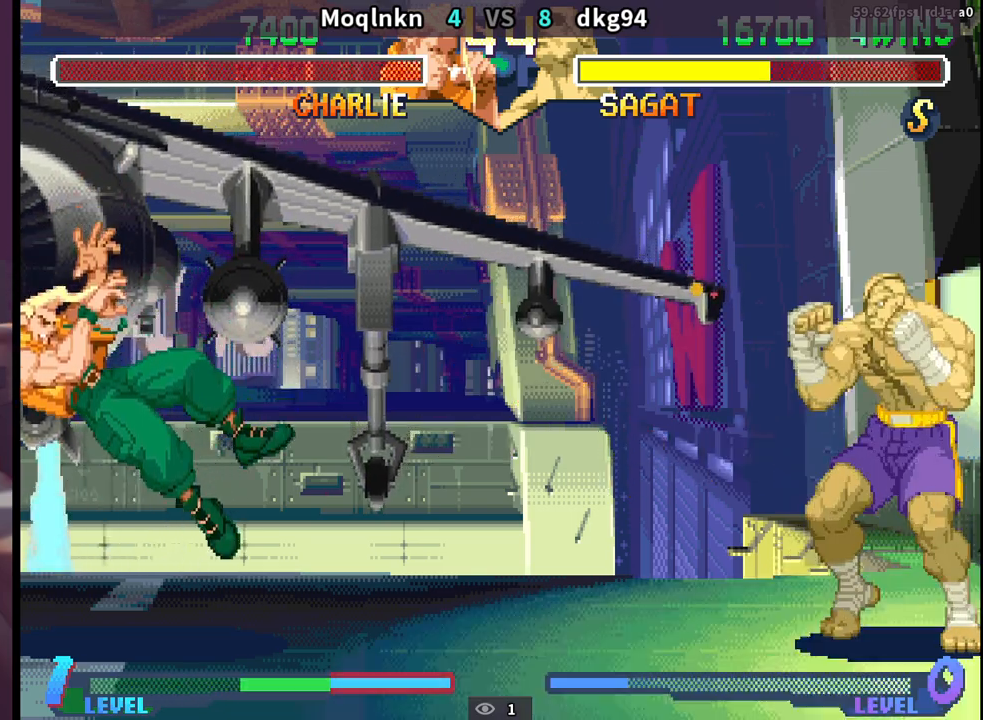
{"buttons": [], "events": [[50, "LP", "down"], [133, "LP", "up"], [200, "LP", "down"], [350, "LP", "up"]]}
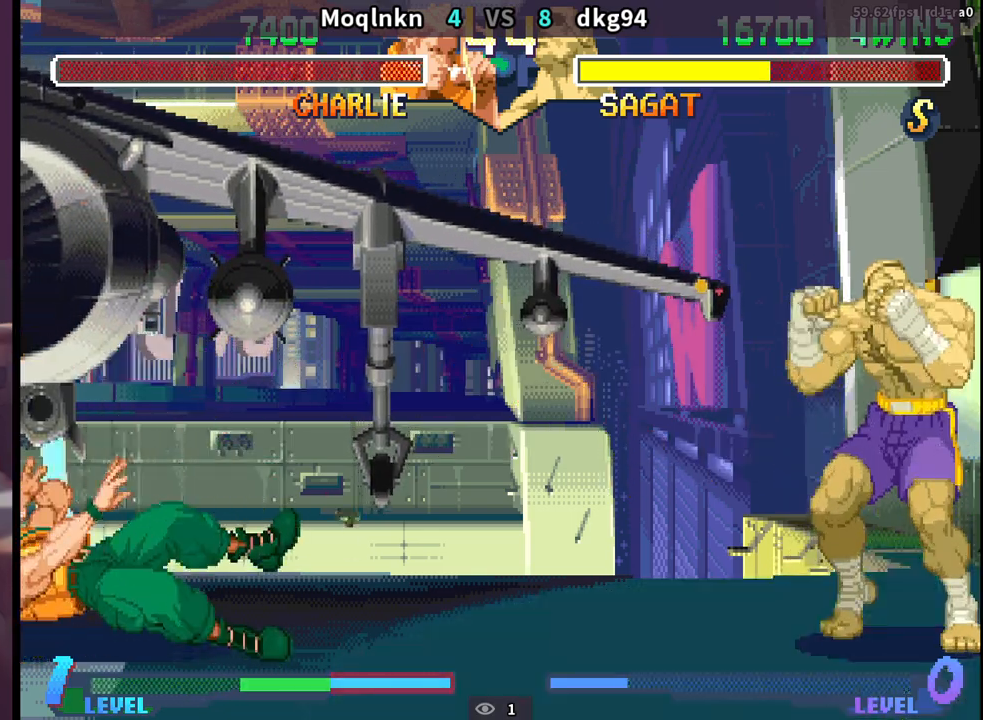
{"buttons": [], "events": []}
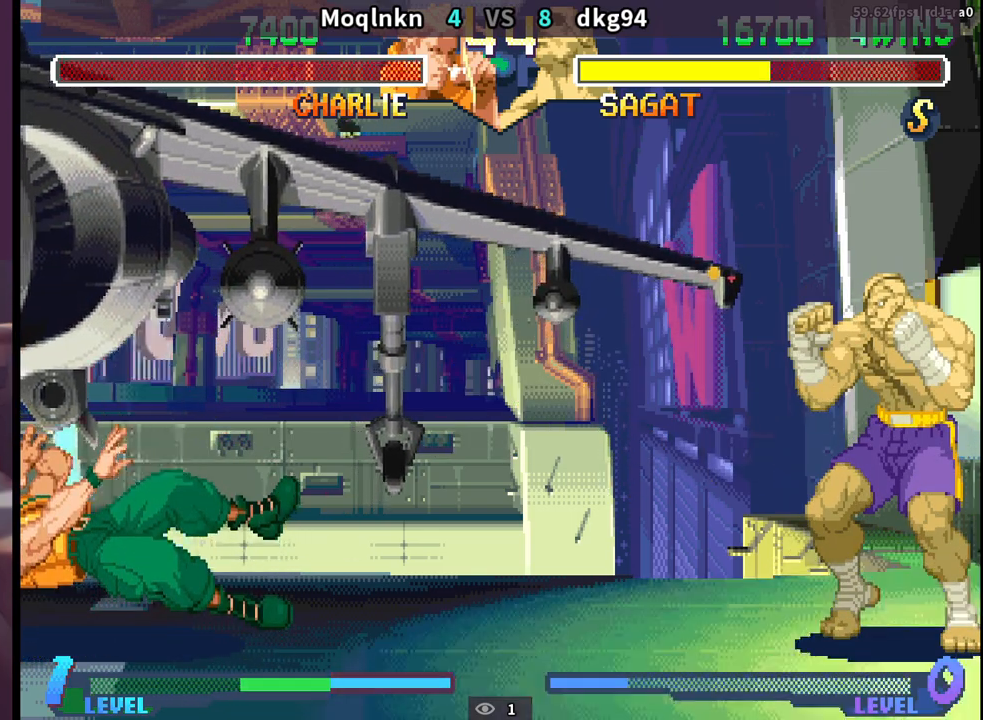
{"buttons": [], "events": []}
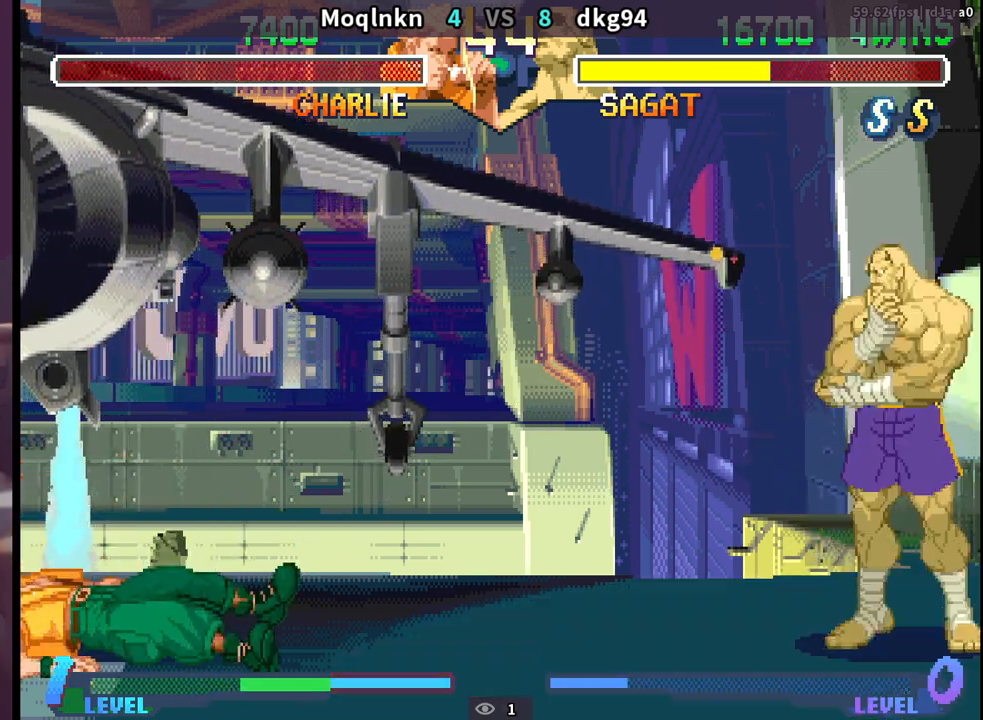
{"buttons": ["LP"], "events": [[400, "LP", "down"], [467, "LP", "up"], [483, "LP", "down"]]}
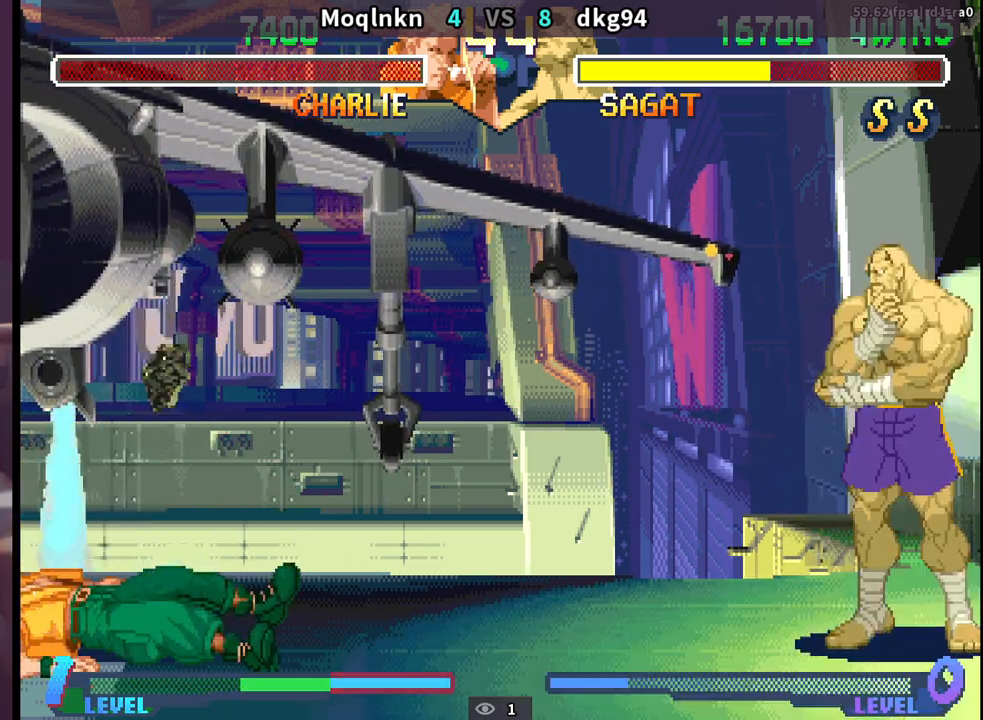
{"buttons": ["LP"], "events": [[133, "LP", "up"], [217, "LP", "down"], [300, "LP", "up"], [450, "LP", "down"]]}
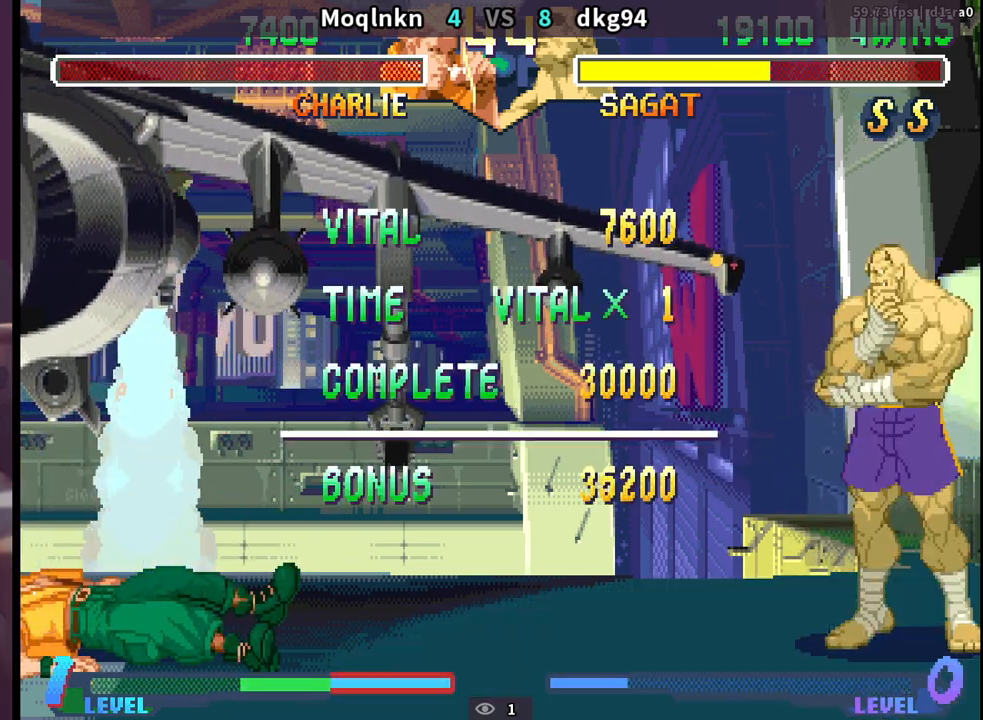
{"buttons": [], "events": [[17, "LP", "up"], [333, "LP", "down"], [450, "LP", "up"]]}
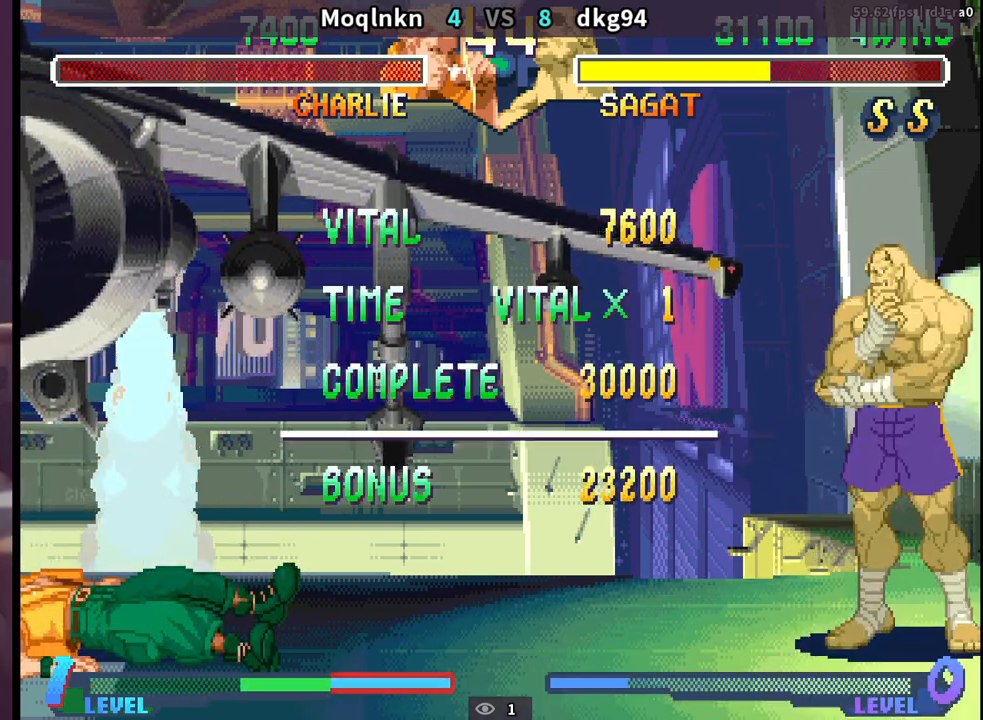
{"buttons": [], "events": [[183, "LP", "down"], [267, "LP", "up"], [333, "LP", "down"], [400, "LP", "up"]]}
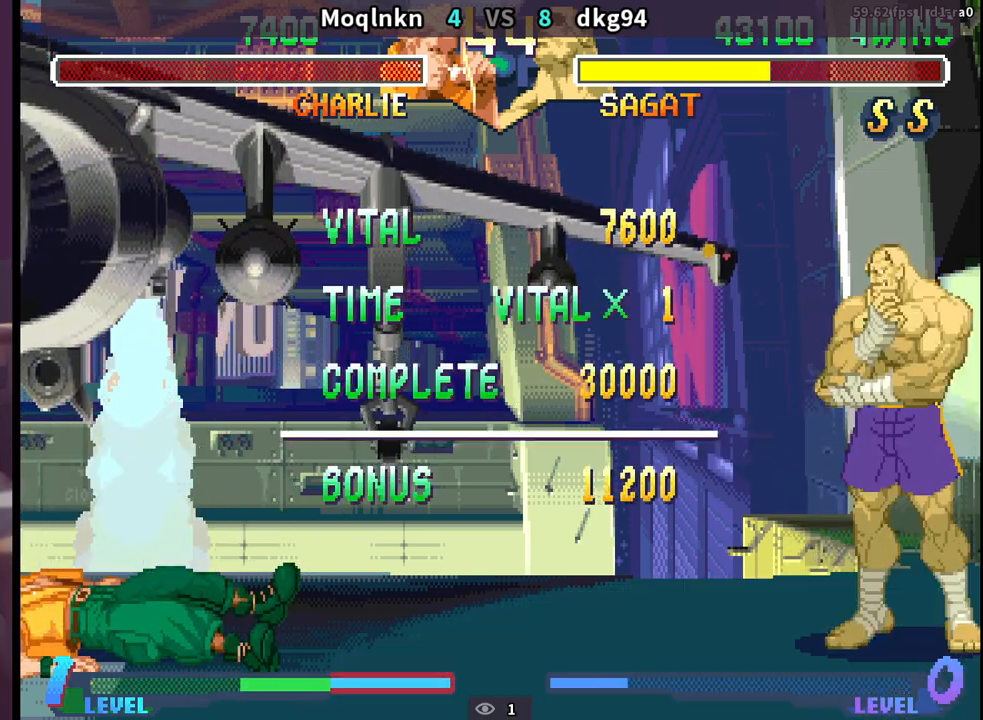
{"buttons": [], "events": [[117, "LP", "down"], [383, "LP", "up"]]}
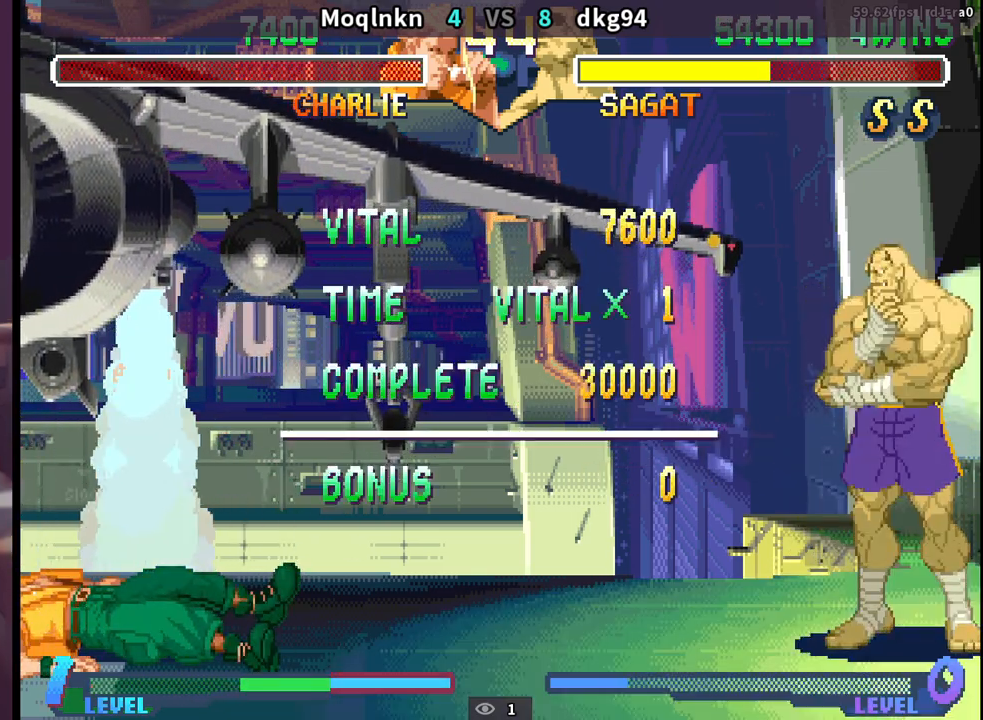
{"buttons": [], "events": [[100, "LP", "down"], [183, "LP", "up"], [217, "LP", "down"], [317, "LP", "up"]]}
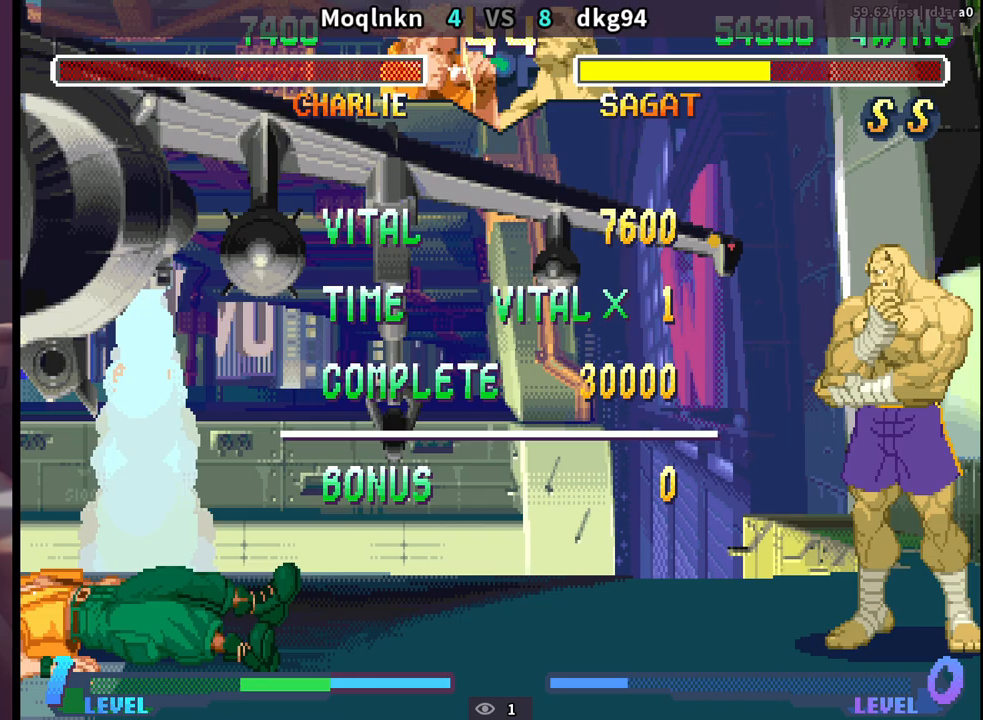
{"buttons": [], "events": [[50, "LK", "down"], [100, "LK", "up"], [183, "LK", "down"], [283, "LK", "up"], [367, "LP", "down"], [450, "LP", "up"]]}
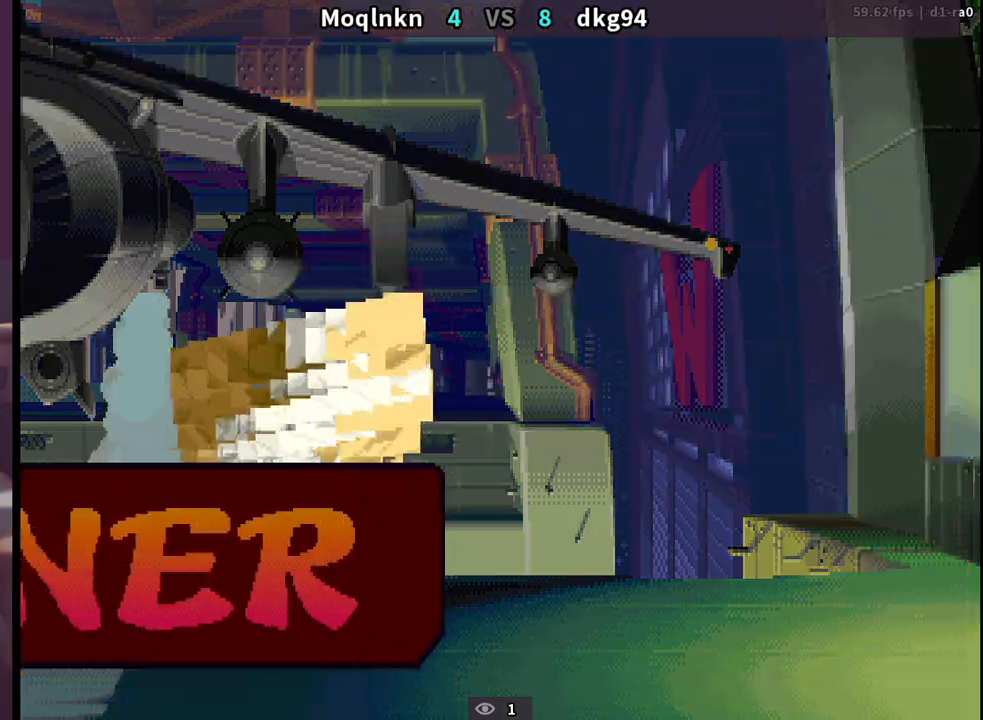
{"buttons": ["LP"], "events": [[50, "LP", "down"], [133, "LP", "up"], [233, "LP", "down"], [383, "LP", "up"], [450, "LP", "down"]]}
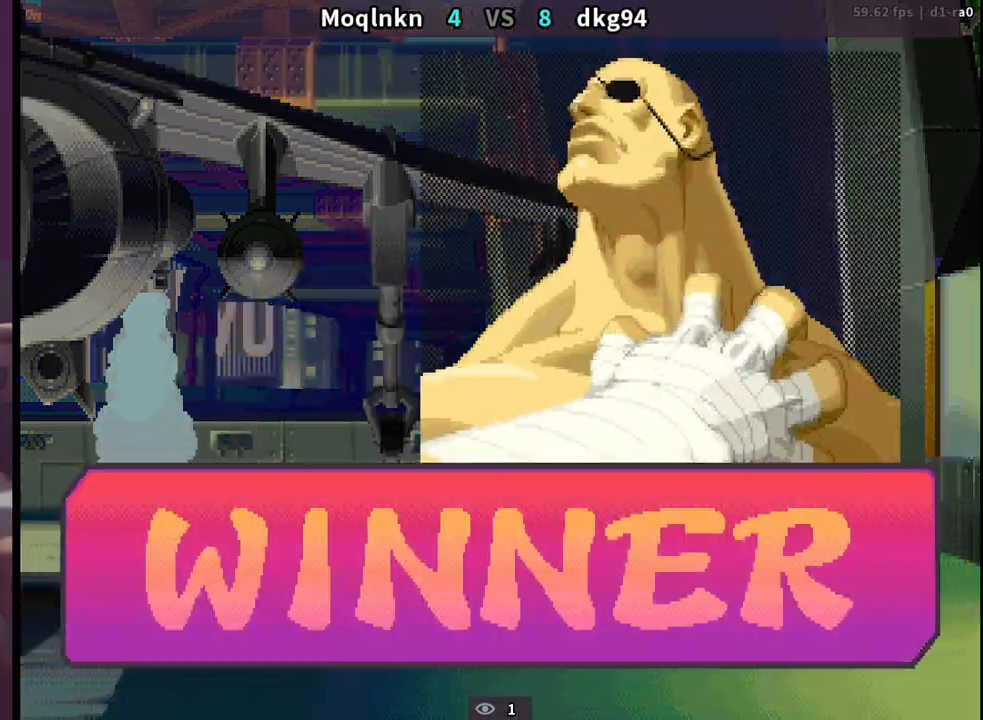
{"buttons": [], "events": [[33, "LP", "up"], [117, "LP", "down"], [250, "LP", "up"], [333, "LP", "down"], [433, "LP", "up"]]}
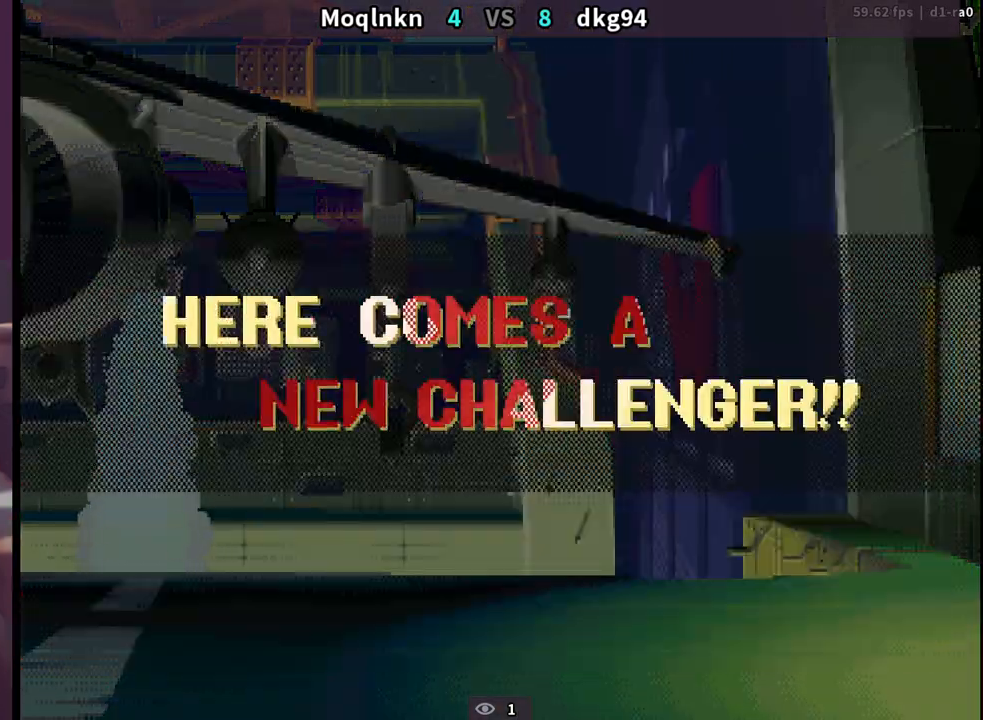
{"buttons": ["LP"], "events": [[33, "LP", "down"], [133, "LP", "up"], [217, "LP", "down"], [333, "LP", "up"], [417, "LP", "down"]]}
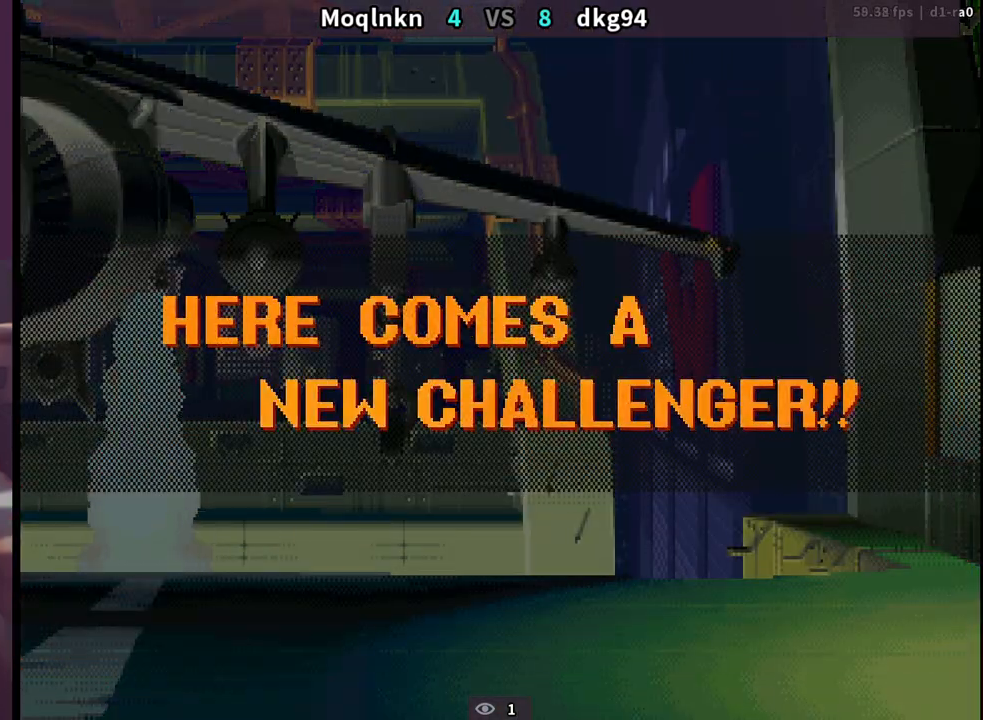
{"buttons": ["LP"], "events": [[50, "LP", "up"], [183, "LP", "down"], [283, "LP", "up"], [383, "LP", "down"]]}
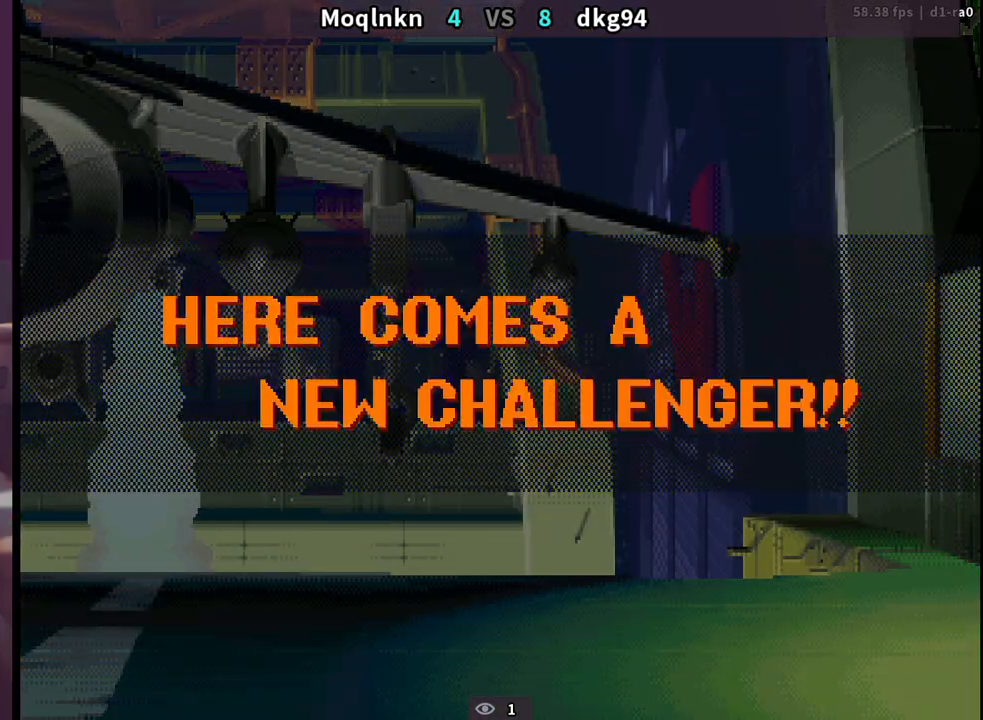
{"buttons": [], "events": [[17, "LP", "up"], [100, "LP", "down"], [217, "LP", "up"], [300, "LP", "down"], [417, "LP", "up"]]}
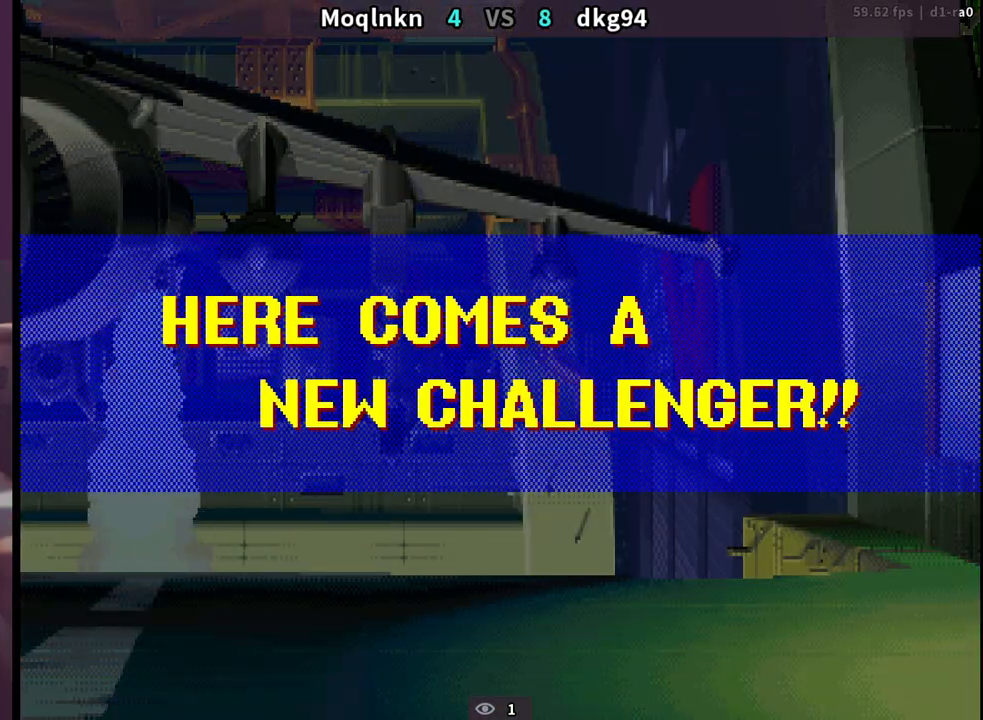
{"buttons": ["LP"], "events": [[33, "LP", "down"], [133, "LP", "up"], [233, "LP", "down"], [400, "LP", "up"], [483, "LP", "down"]]}